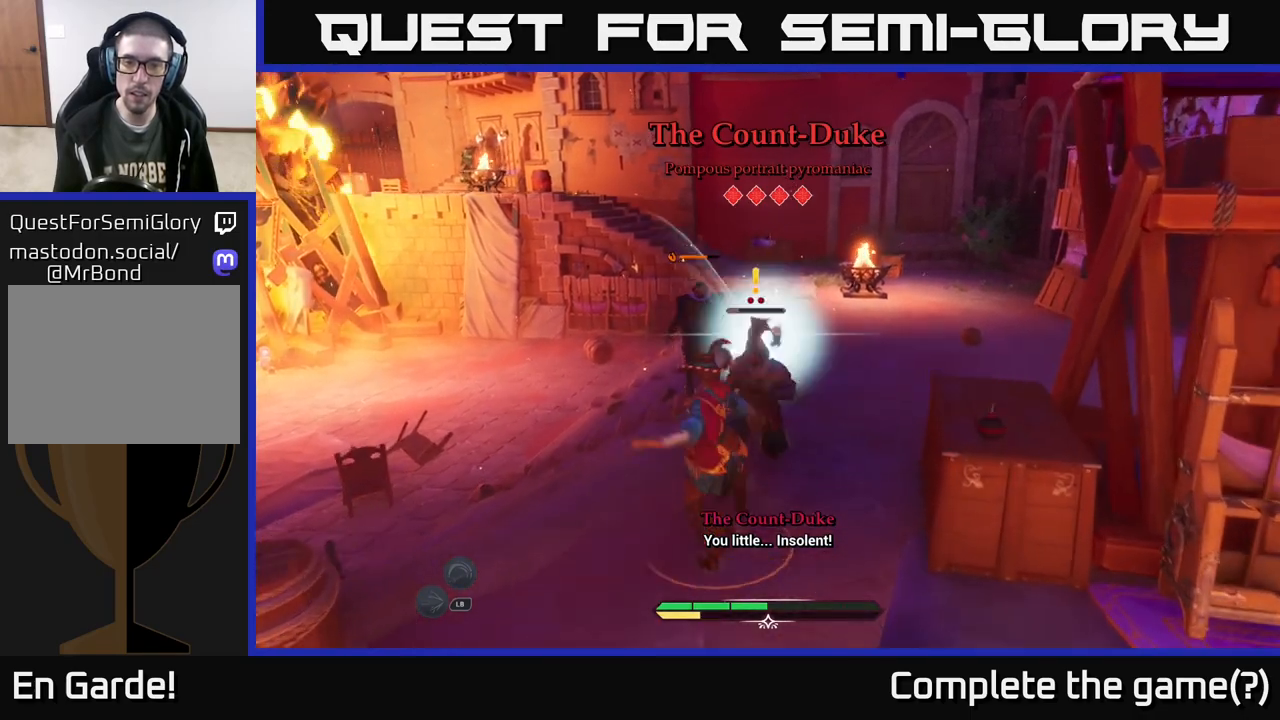
Gameplay with a controller (Xbox layout); each line is a JSON object with the inputs held at the frame after it. "events" lists button and stick changes between this image and that frame as [ms after this image, input, new state], when the widget could be followed in between.
{"buttons": ["X"], "left_stick": "center", "right_stick": "center", "events": [[67, "left_stick", "center"], [117, "X", "up"], [200, "X", "down"], [333, "X", "up"], [433, "X", "down"]]}
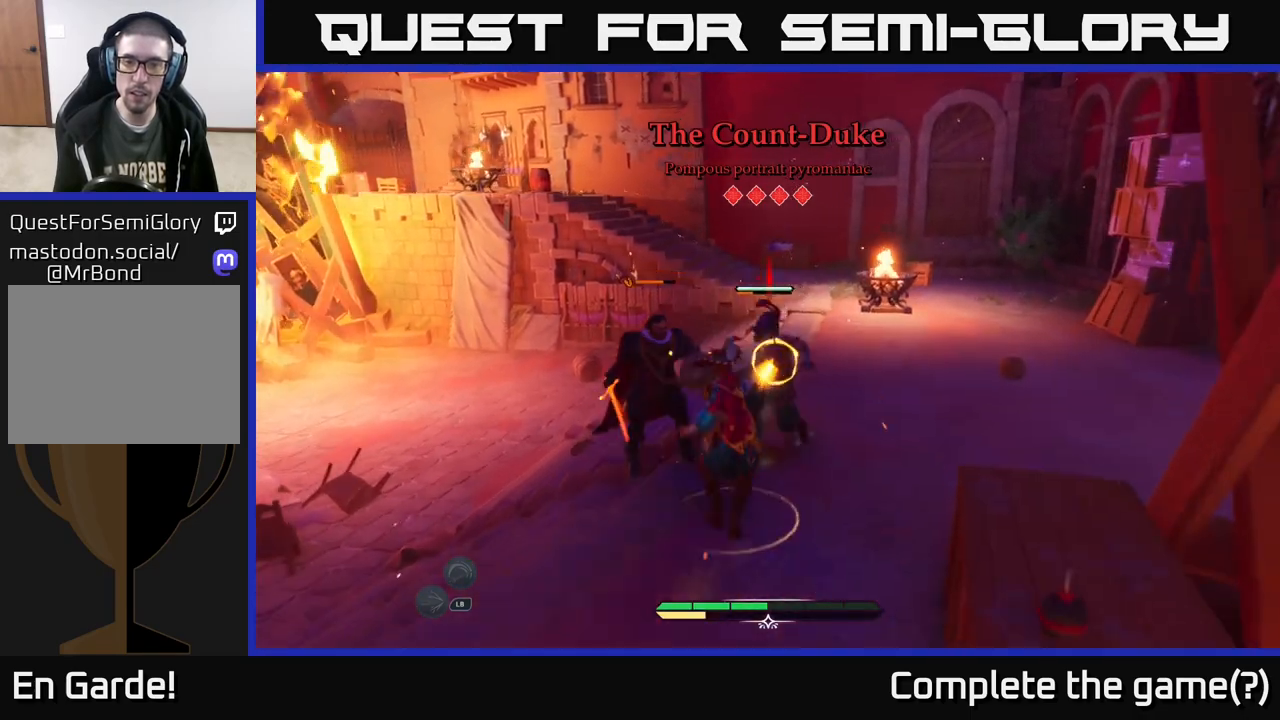
{"buttons": ["B"], "left_stick": "left", "right_stick": "center", "events": [[33, "X", "up"], [167, "X", "down"], [250, "X", "up"], [350, "left_stick", "left"], [467, "B", "down"]]}
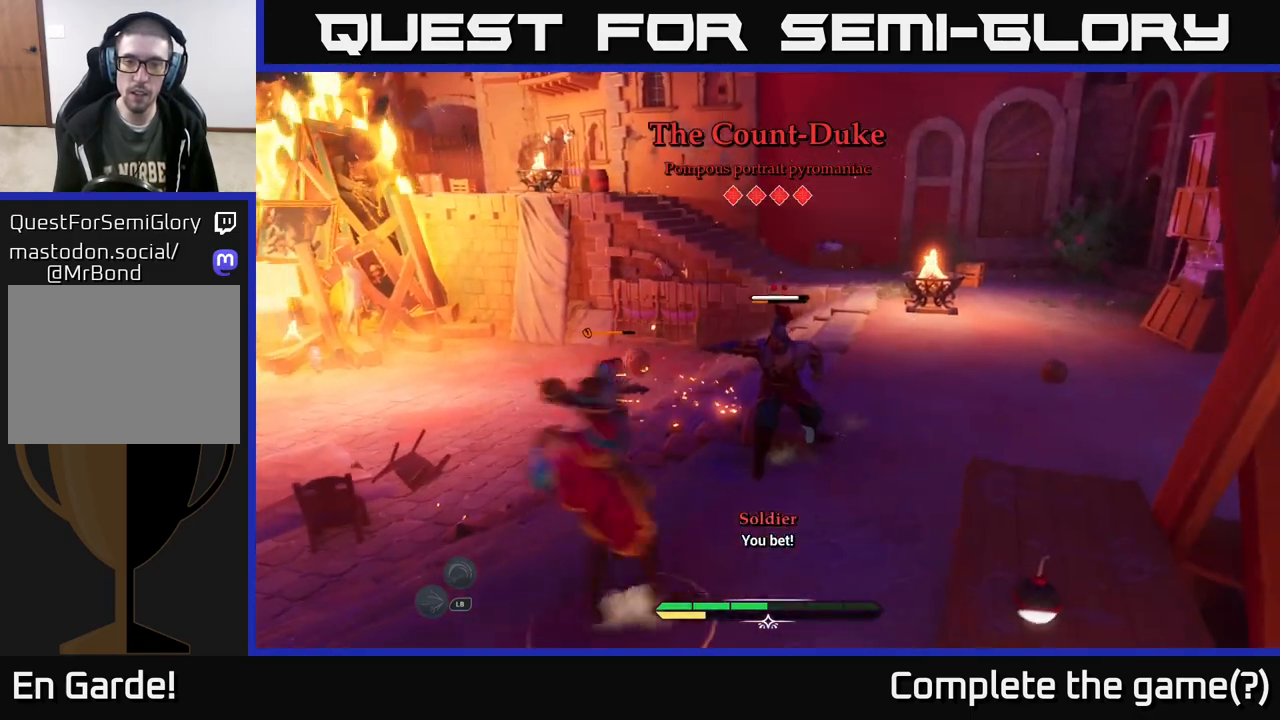
{"buttons": [], "left_stick": "center", "right_stick": "center", "events": [[50, "B", "up"], [133, "B", "down"], [167, "B", "up"], [350, "left_stick", "up-left"], [450, "left_stick", "center"]]}
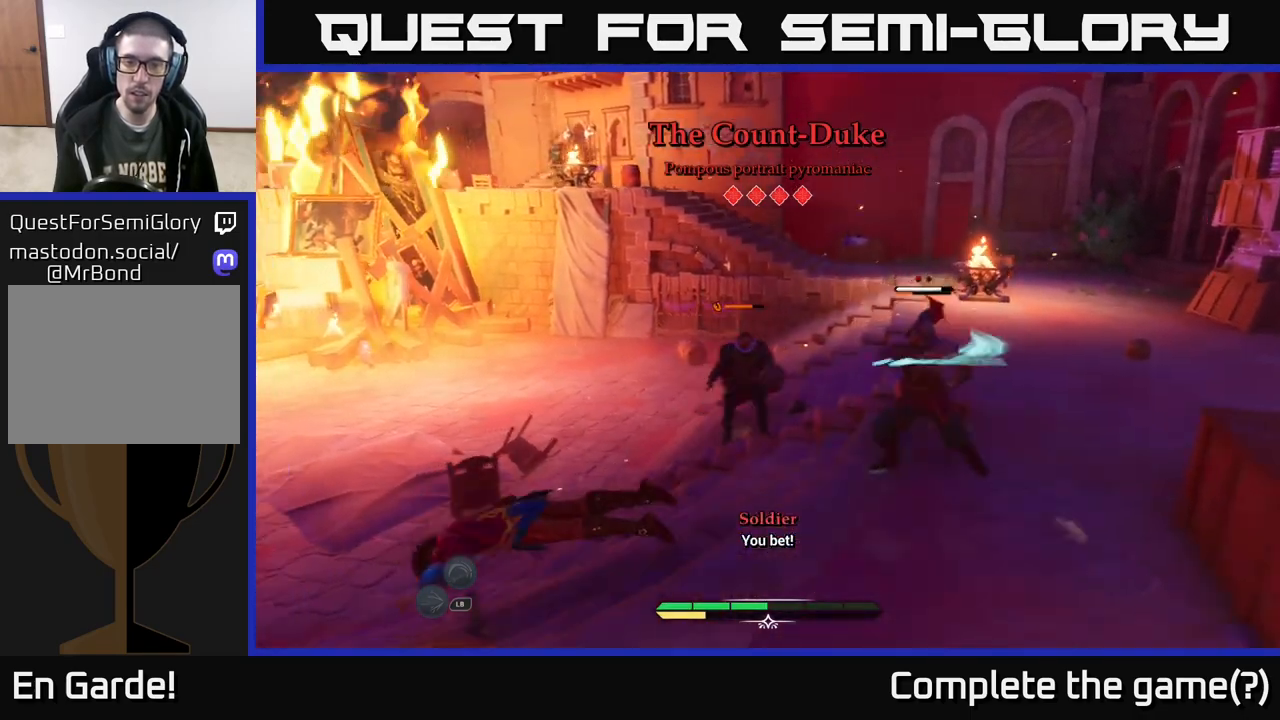
{"buttons": ["X"], "left_stick": "up-right", "right_stick": "center", "events": [[83, "left_stick", "up-right"], [183, "X", "down"], [267, "X", "up"], [450, "X", "down"]]}
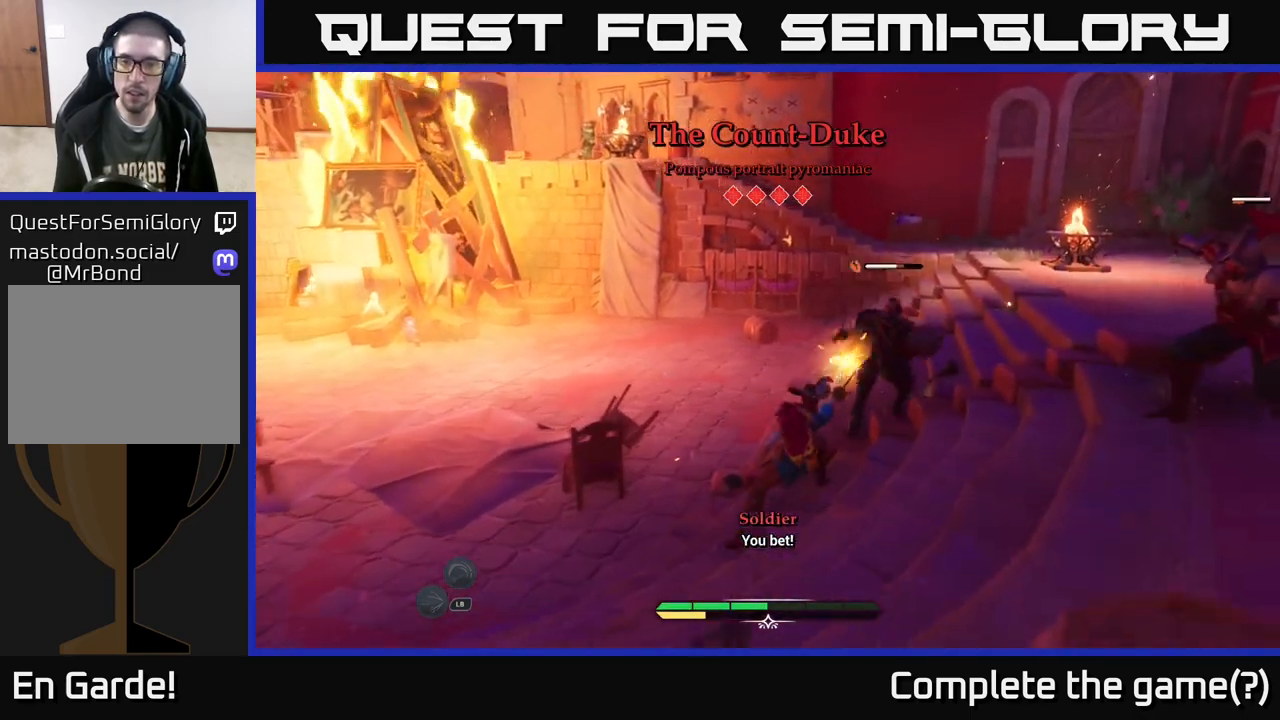
{"buttons": ["X"], "left_stick": "up-right", "right_stick": "center", "events": [[17, "X", "up"], [150, "X", "down"], [217, "X", "up"], [300, "X", "down"], [383, "X", "up"], [467, "X", "down"]]}
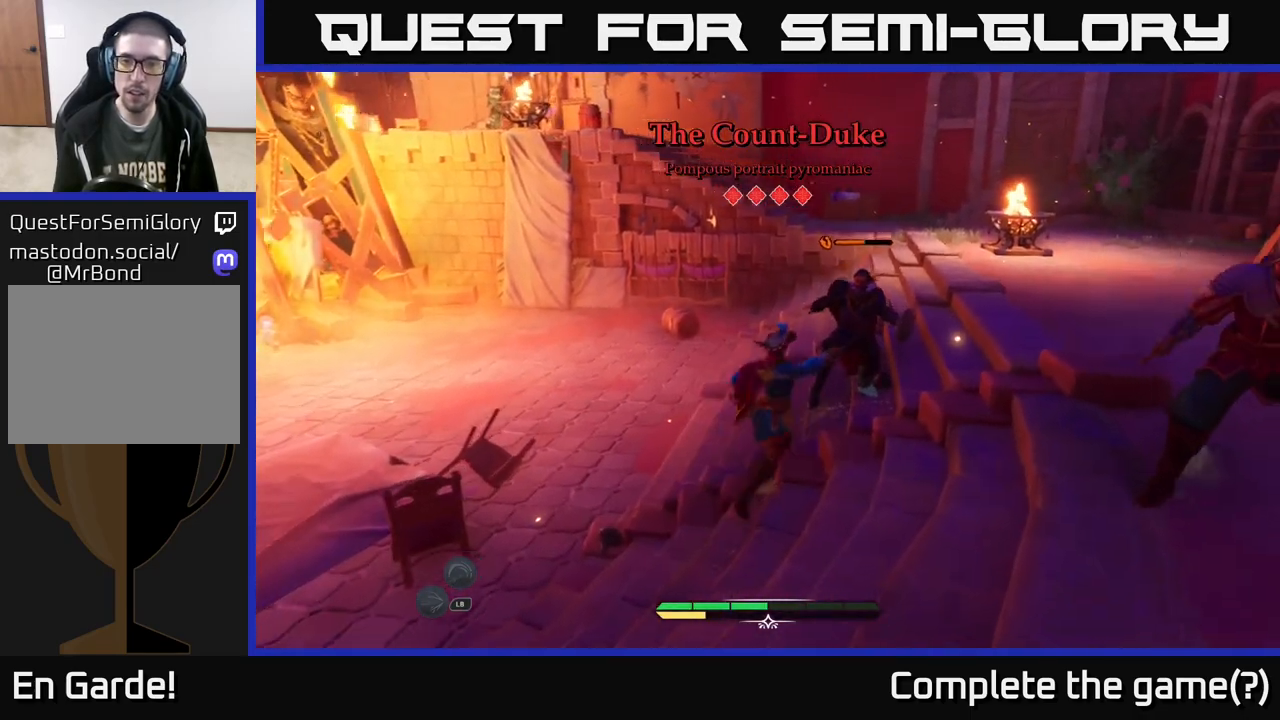
{"buttons": [], "left_stick": "up-right", "right_stick": "center", "events": [[67, "X", "up"], [150, "X", "down"], [233, "X", "up"], [333, "X", "down"], [417, "X", "up"]]}
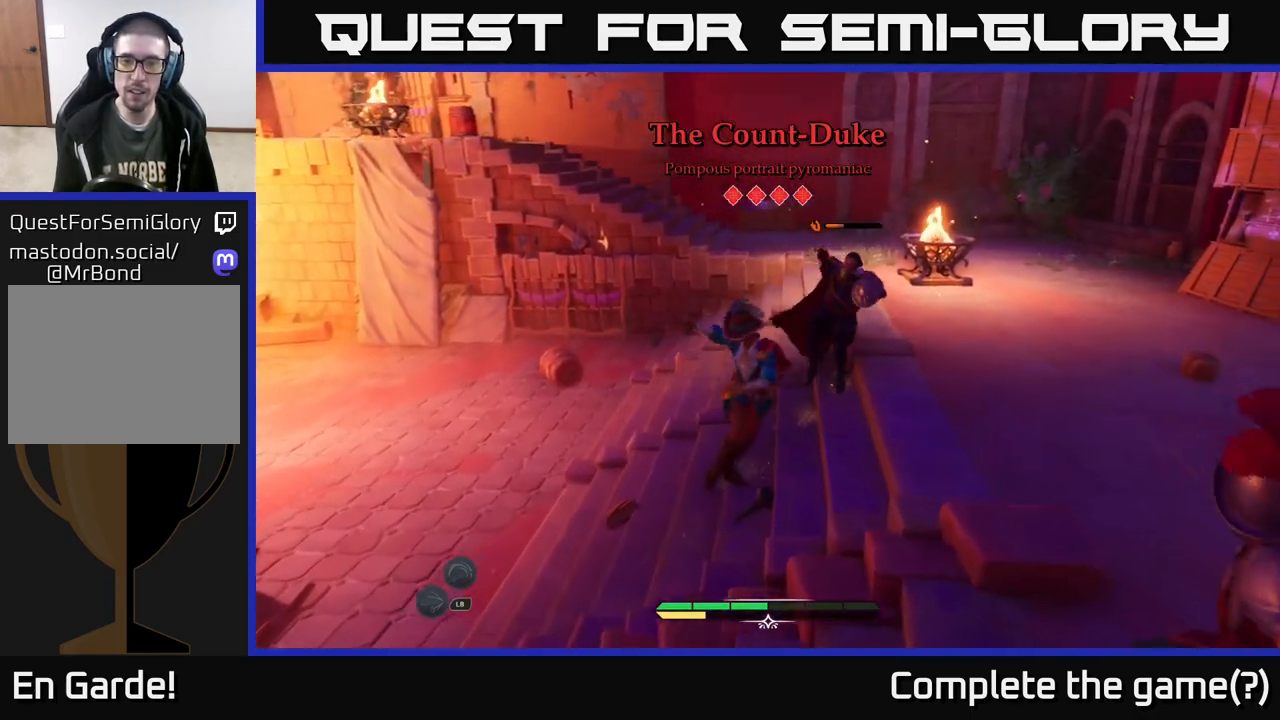
{"buttons": [], "left_stick": "up", "right_stick": "center", "events": [[17, "X", "down"], [150, "X", "up"], [167, "left_stick", "up"], [217, "X", "down"], [317, "X", "up"], [433, "X", "down"], [500, "X", "up"]]}
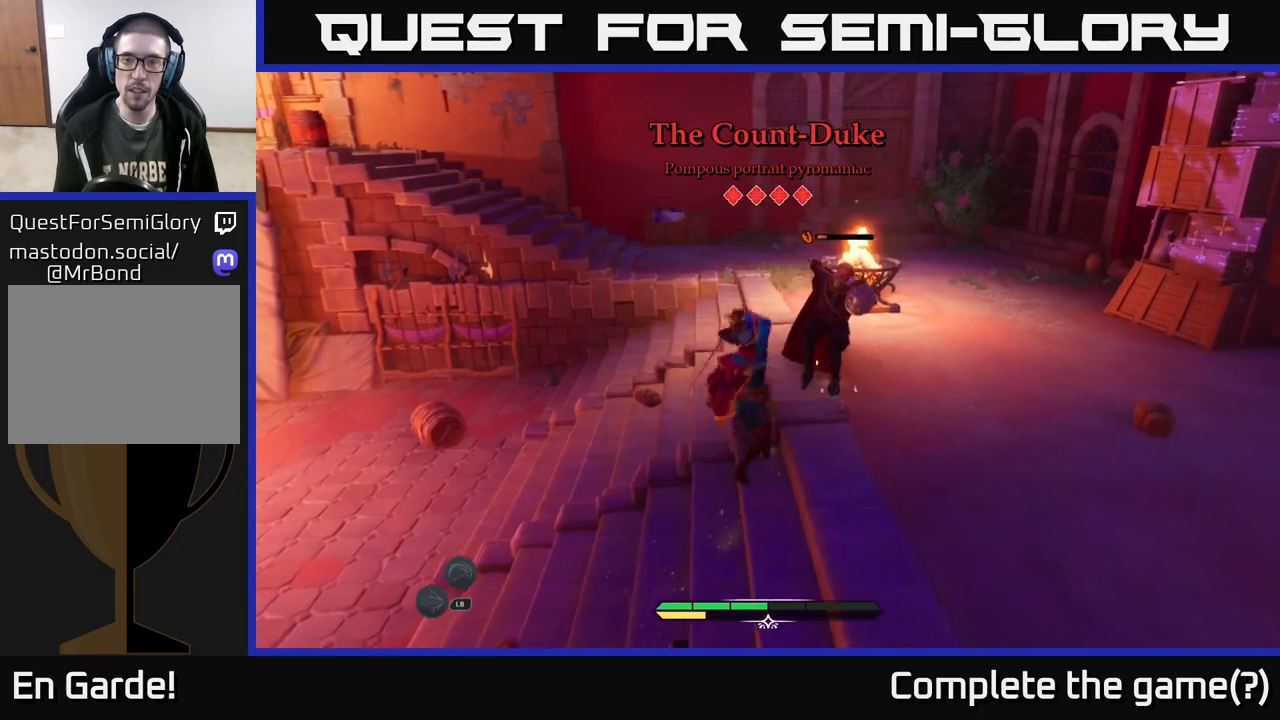
{"buttons": [], "left_stick": "center", "right_stick": "center", "events": [[417, "left_stick", "center"]]}
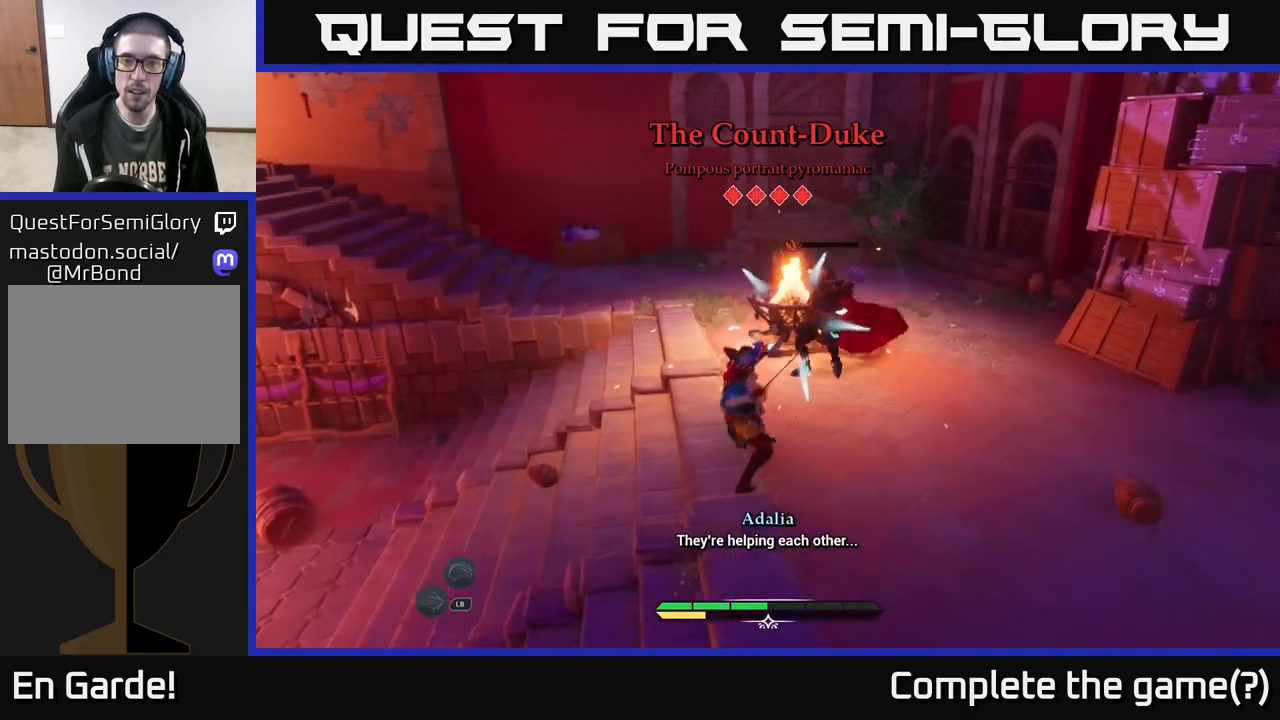
{"buttons": [], "left_stick": "left", "right_stick": "center", "events": [[167, "left_stick", "left"], [300, "right_stick", "right"], [383, "right_stick", "center"]]}
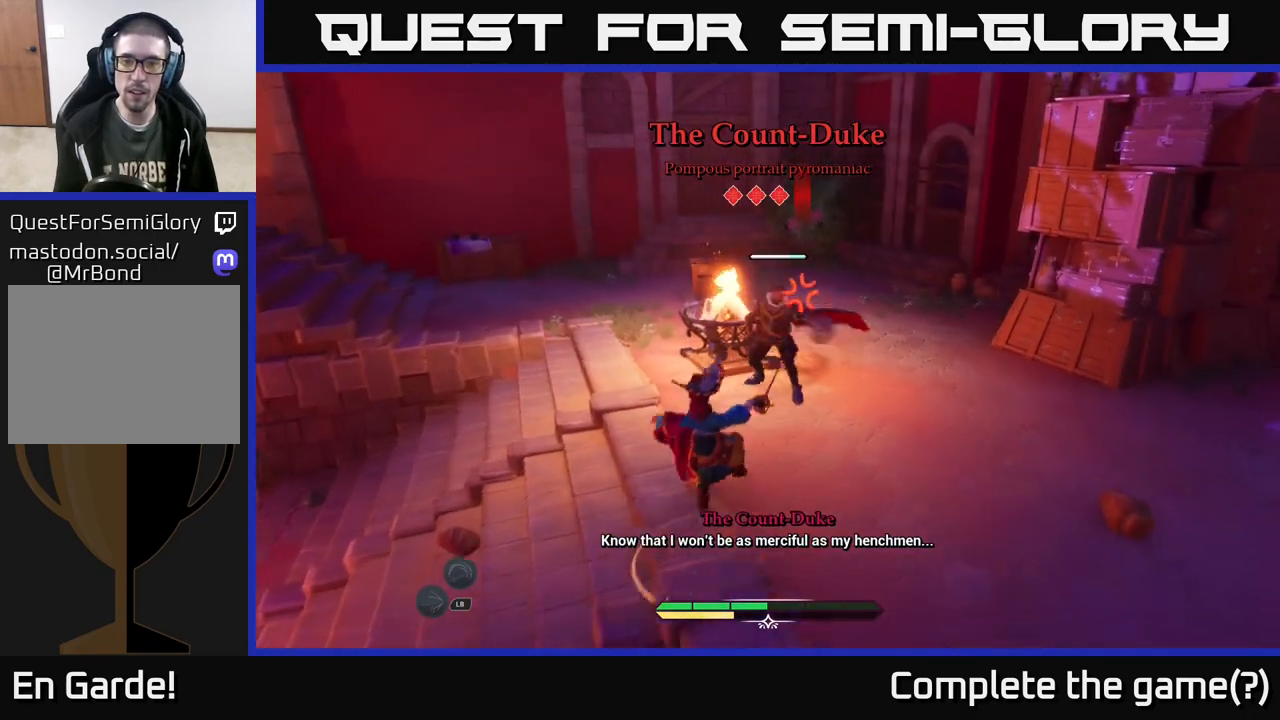
{"buttons": [], "left_stick": "down-left", "right_stick": "center", "events": [[267, "right_stick", "right"], [317, "left_stick", "down-left"], [500, "right_stick", "center"]]}
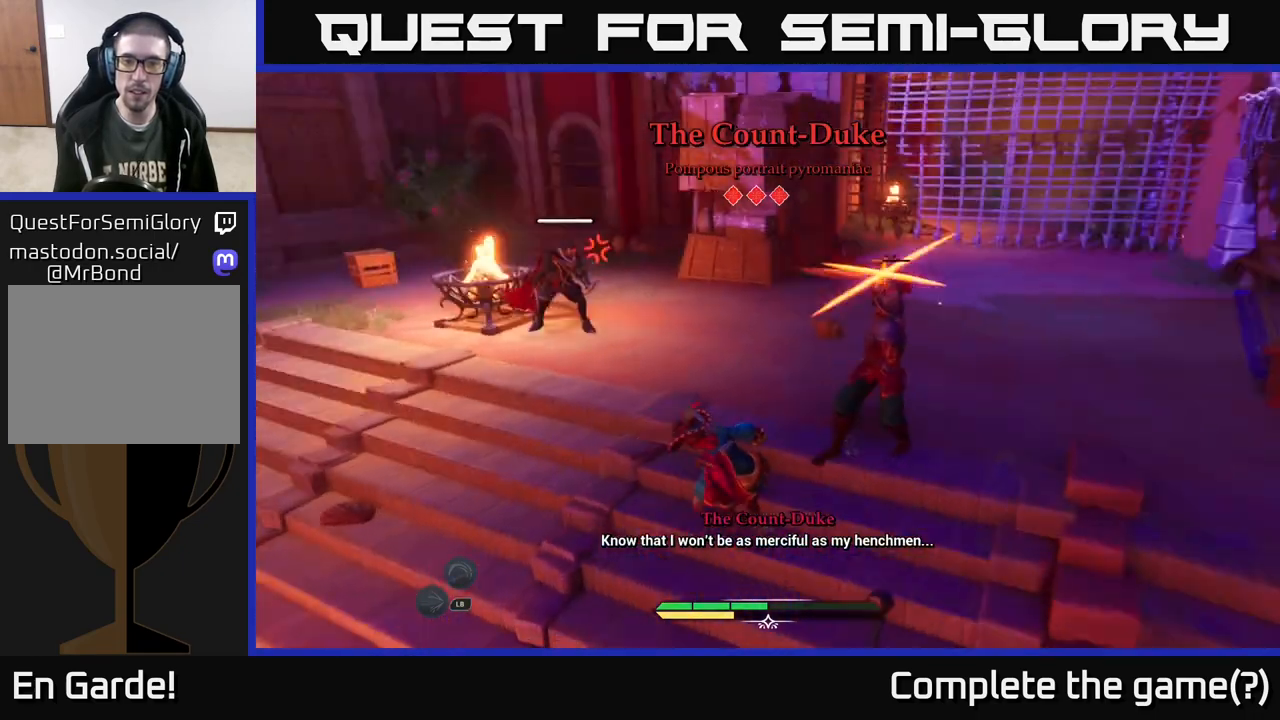
{"buttons": [], "left_stick": "right", "right_stick": "center", "events": [[50, "B", "down"], [133, "B", "up"], [350, "left_stick", "center"], [433, "left_stick", "right"]]}
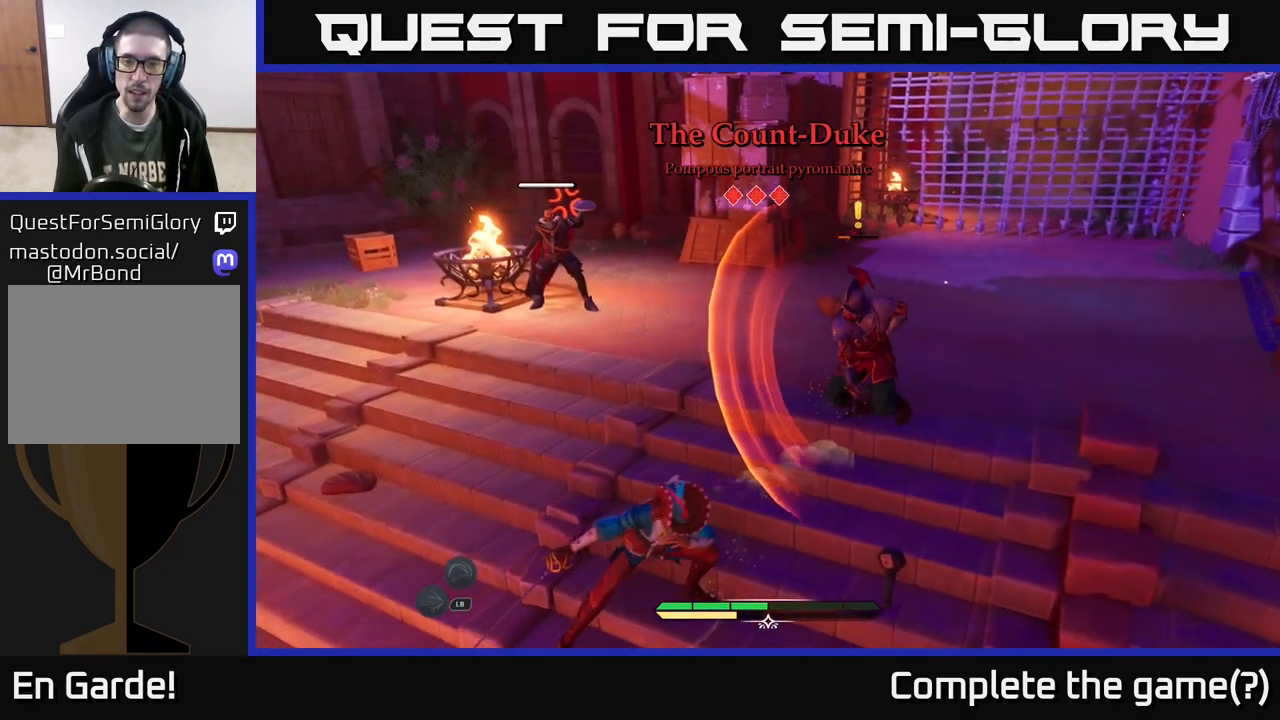
{"buttons": [], "left_stick": "up-right", "right_stick": "center", "events": [[283, "left_stick", "up-right"], [333, "Y", "down"], [367, "Y", "up"]]}
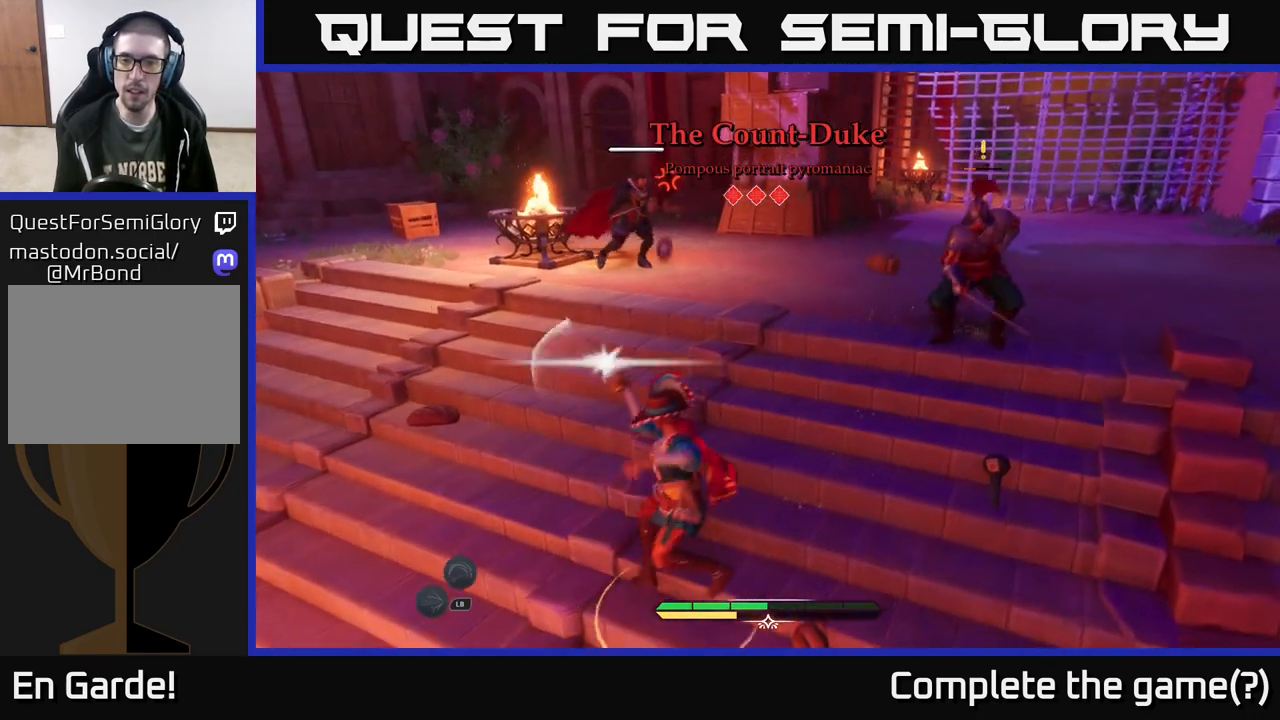
{"buttons": [], "left_stick": "up-right", "right_stick": "center", "events": [[33, "R2", "down"], [67, "R2", "up"], [150, "R2", "down"], [217, "R2", "up"], [317, "R2", "down"], [383, "R2", "up"]]}
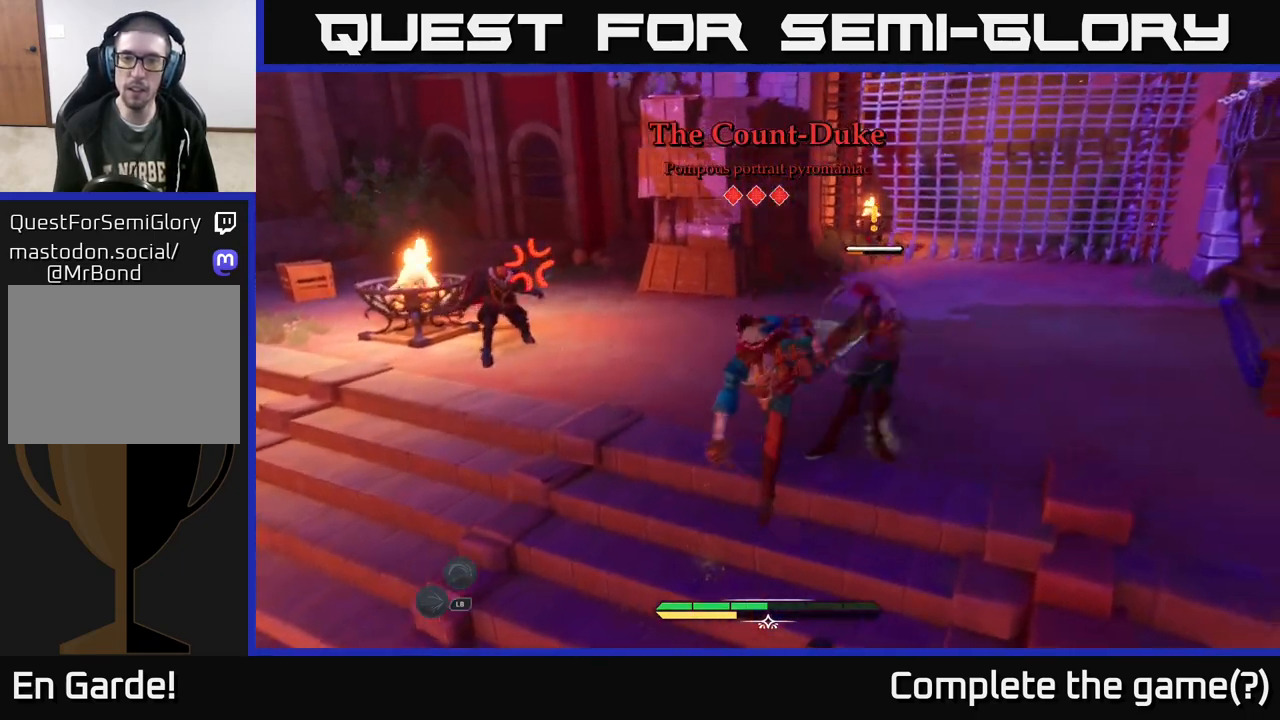
{"buttons": ["L2"], "left_stick": "up-right", "right_stick": "center", "events": [[67, "left_stick", "center"], [200, "left_stick", "right"], [350, "left_stick", "up-right"], [400, "L2", "down"]]}
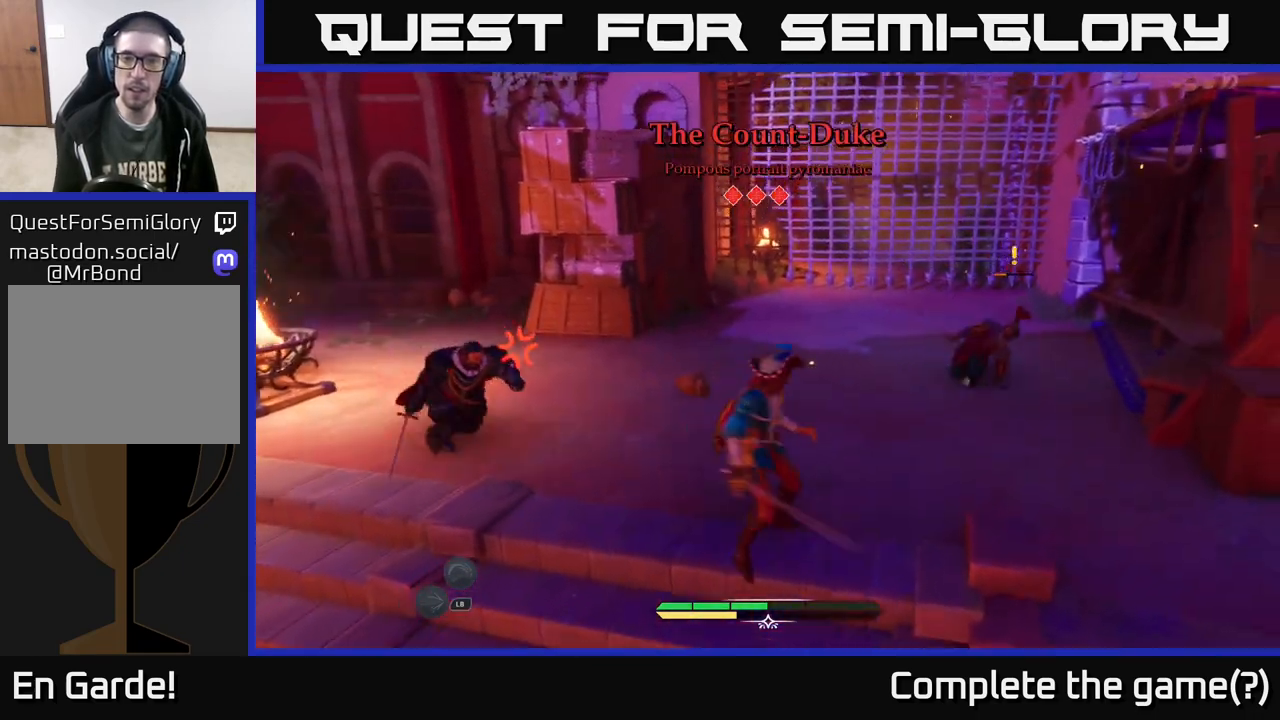
{"buttons": ["X"], "left_stick": "up-right", "right_stick": "center", "events": [[33, "X", "down"], [83, "X", "up"], [150, "L2", "up"], [333, "X", "down"], [400, "X", "up"], [483, "X", "down"]]}
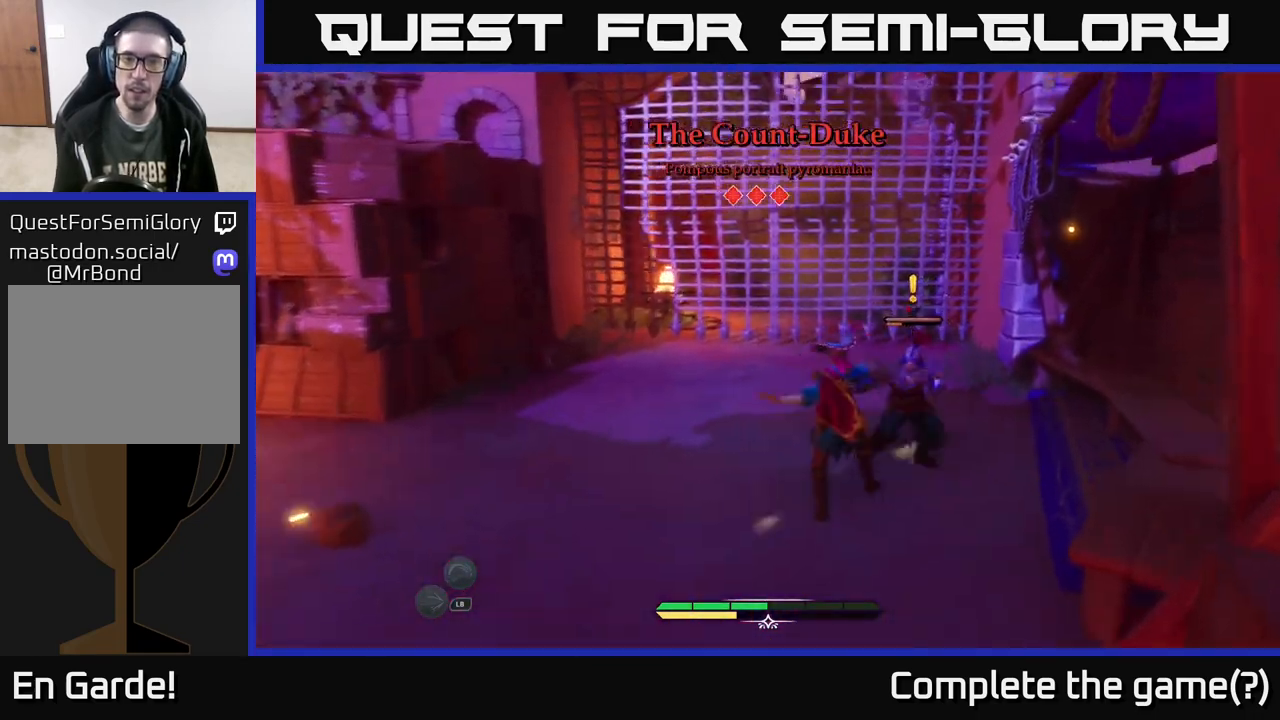
{"buttons": [], "left_stick": "up-right", "right_stick": "center", "events": [[67, "X", "up"], [150, "X", "down"], [250, "X", "up"], [250, "left_stick", "center"], [333, "X", "down"], [433, "X", "up"], [467, "left_stick", "up-right"]]}
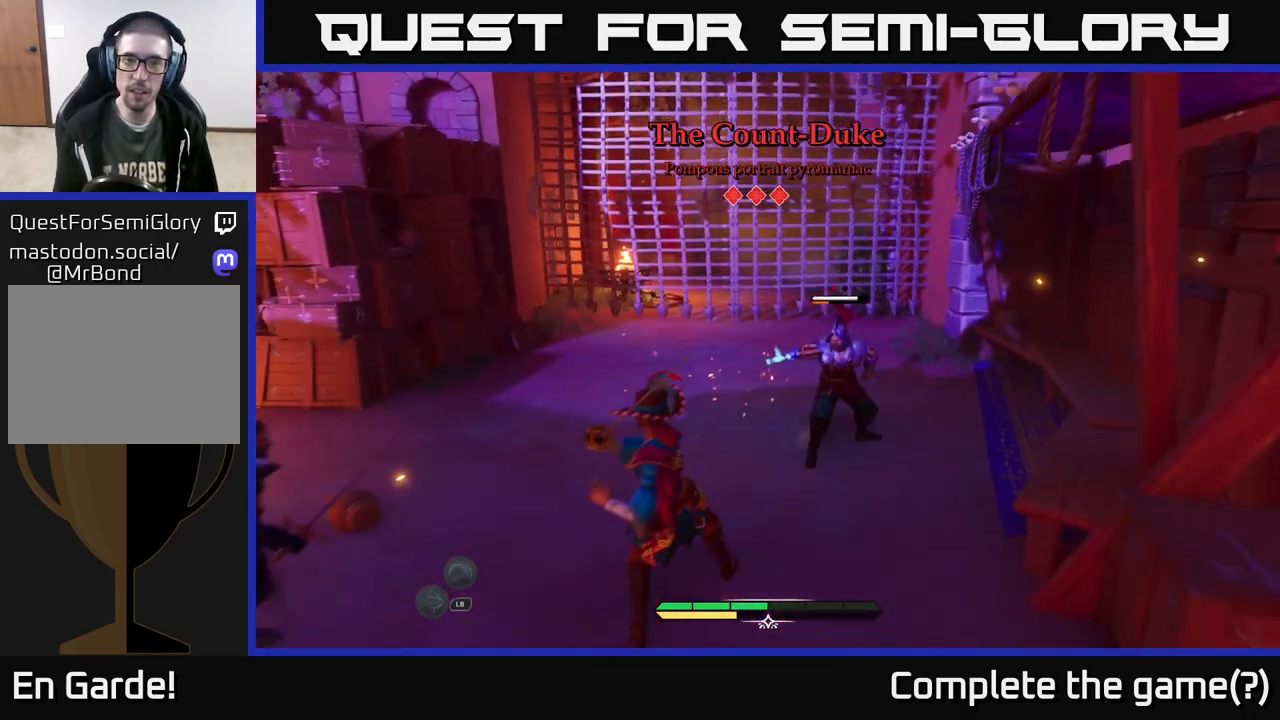
{"buttons": ["B"], "left_stick": "left", "right_stick": "center", "events": [[133, "left_stick", "left"], [450, "B", "down"]]}
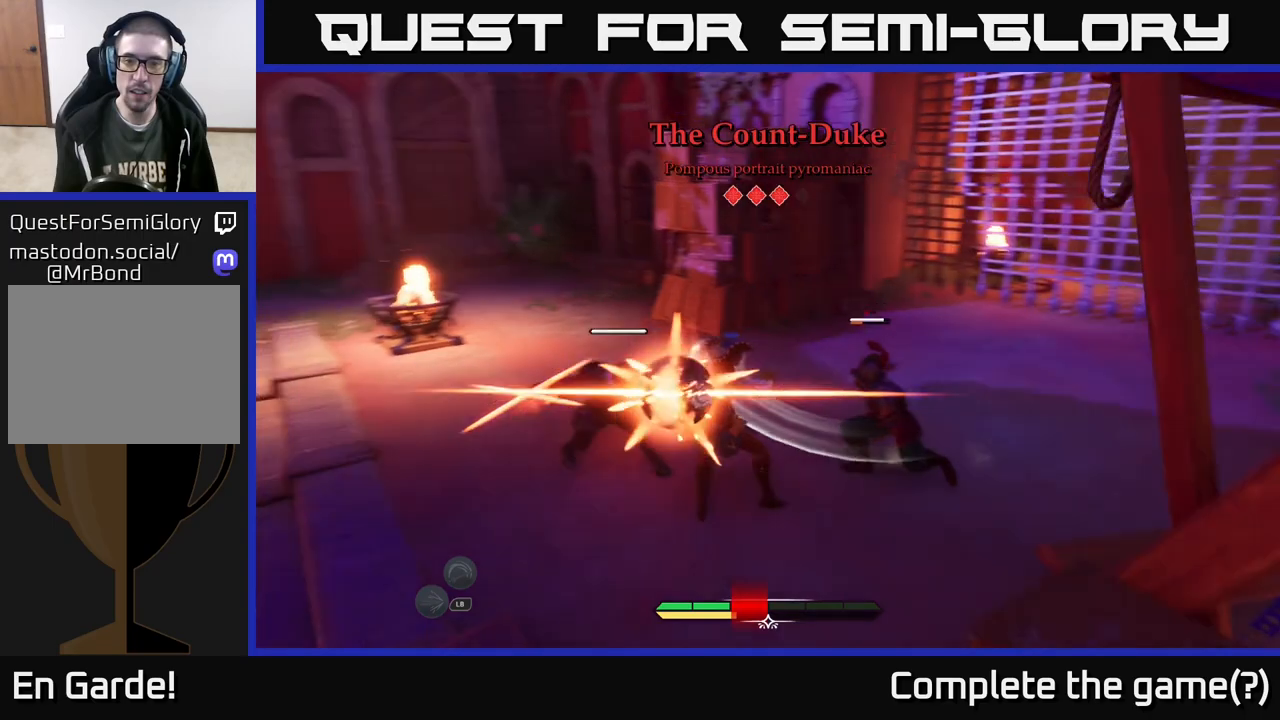
{"buttons": [], "left_stick": "left", "right_stick": "center", "events": [[17, "B", "up"], [300, "B", "down"], [367, "B", "up"]]}
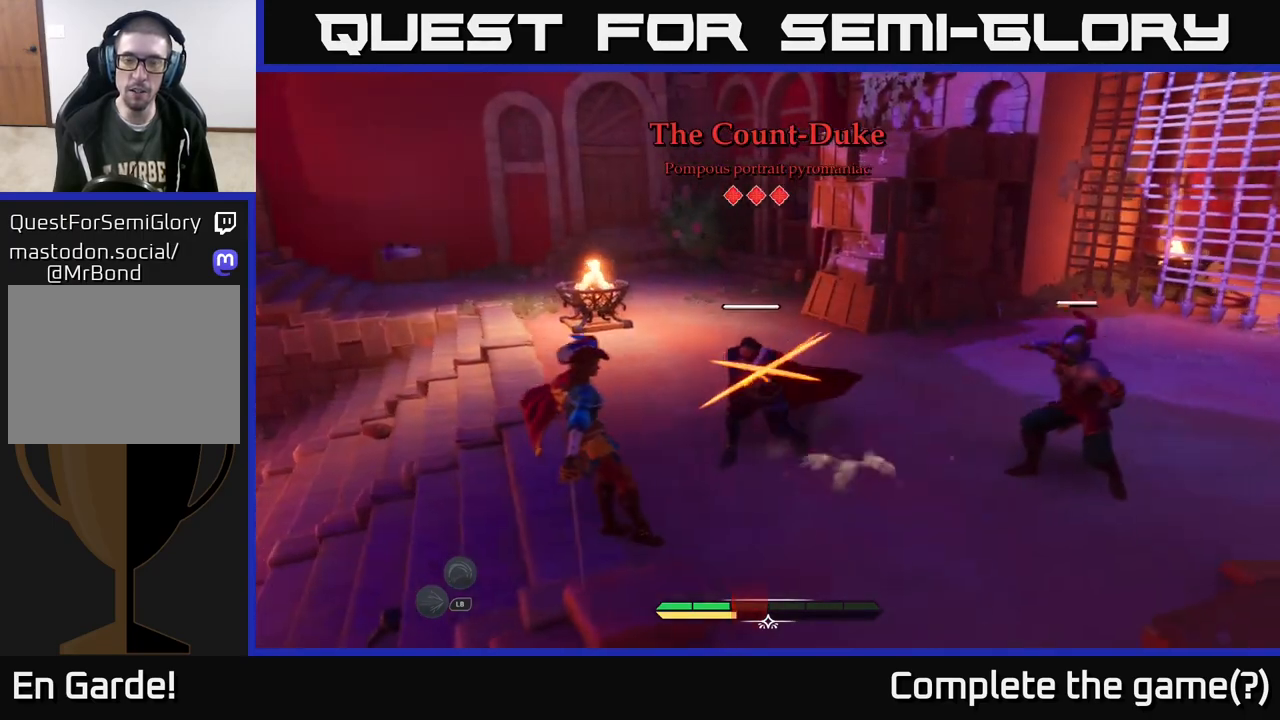
{"buttons": [], "left_stick": "center", "right_stick": "center", "events": [[150, "left_stick", "center"], [267, "left_stick", "left"], [467, "left_stick", "center"]]}
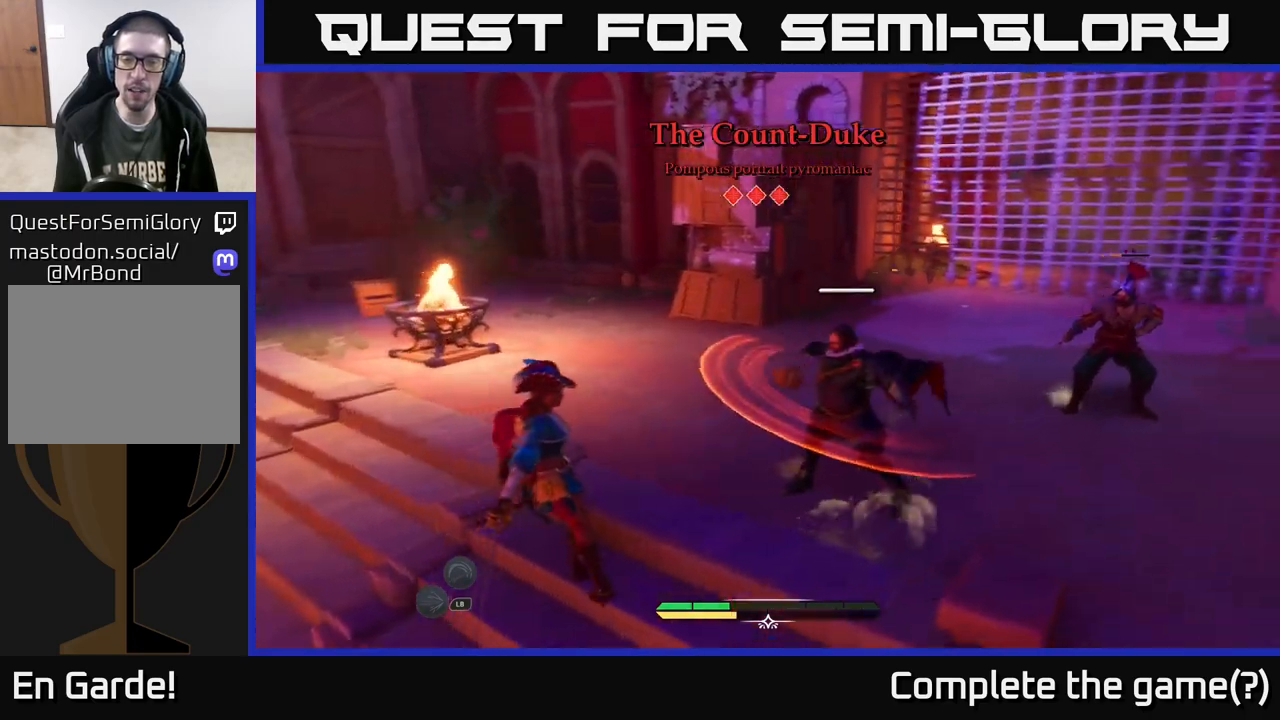
{"buttons": [], "left_stick": "up-right", "right_stick": "center", "events": [[83, "left_stick", "right"], [167, "left_stick", "up-right"], [200, "R2", "down"], [267, "R2", "up"]]}
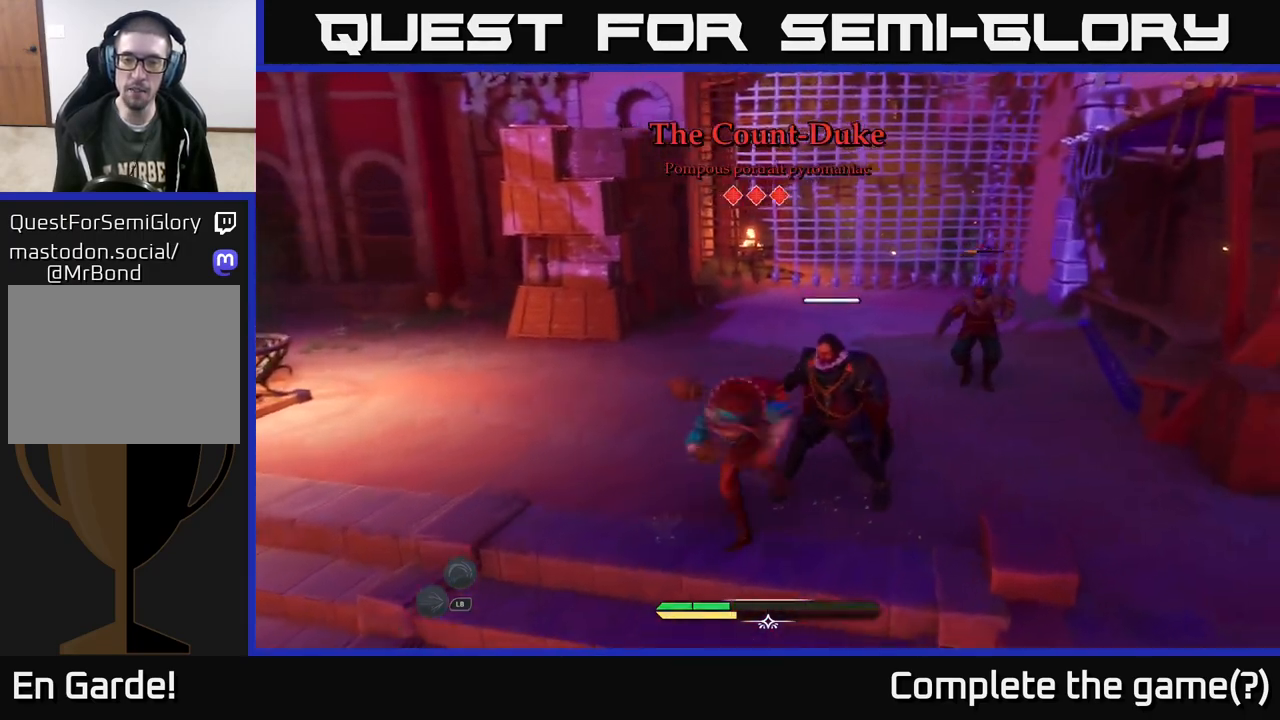
{"buttons": [], "left_stick": "center", "right_stick": "center", "events": [[83, "left_stick", "center"], [317, "left_stick", "up-right"], [500, "left_stick", "center"]]}
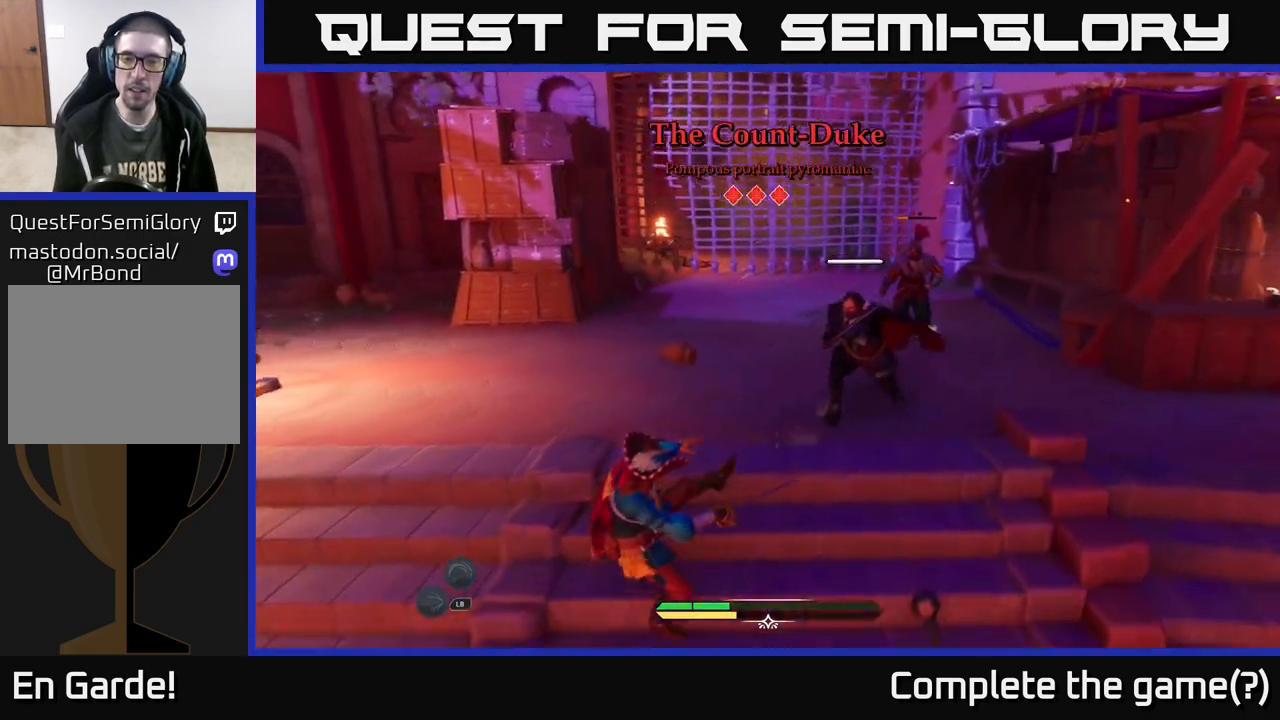
{"buttons": ["L2"], "left_stick": "down-right", "right_stick": "center", "events": [[217, "left_stick", "down"], [383, "left_stick", "down-right"], [450, "L2", "down"]]}
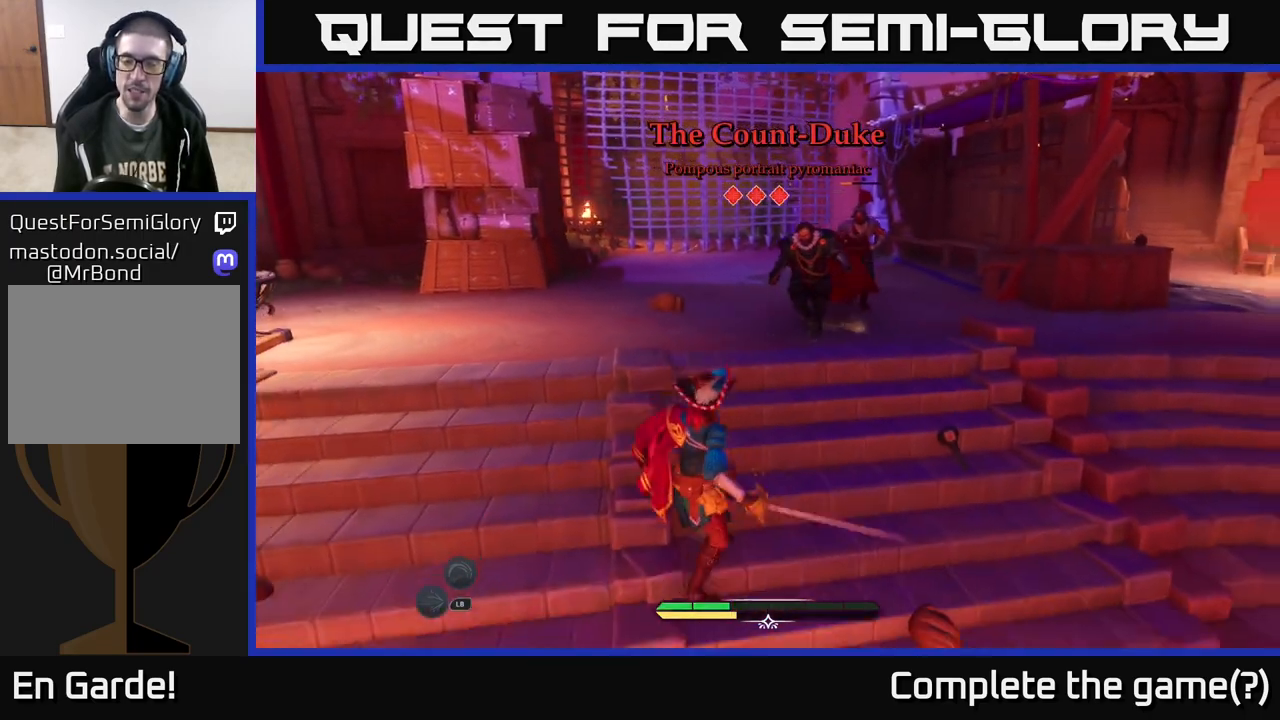
{"buttons": ["L2"], "left_stick": "down", "right_stick": "up-left", "events": [[267, "right_stick", "down"], [383, "left_stick", "down"], [417, "right_stick", "up-left"]]}
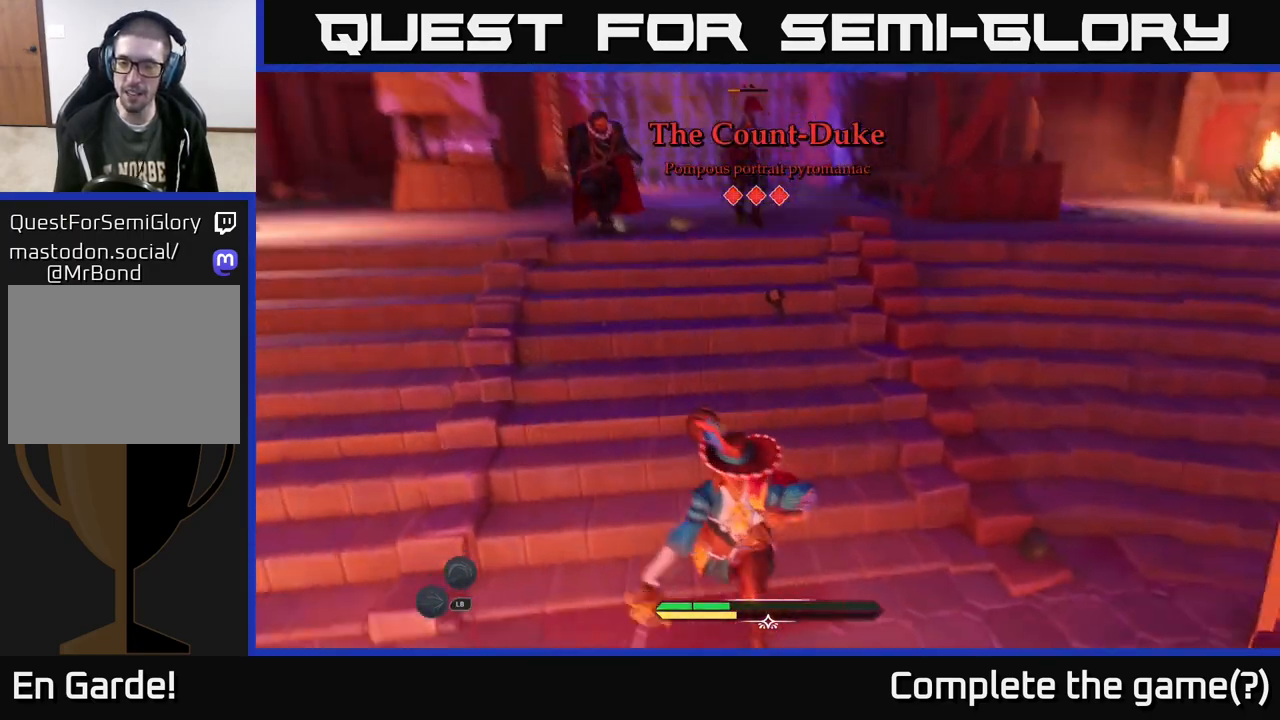
{"buttons": ["L2"], "left_stick": "down", "right_stick": "center", "events": [[17, "right_stick", "center"], [200, "left_stick", "down-left"], [217, "right_stick", "left"], [383, "right_stick", "center"], [467, "left_stick", "down"]]}
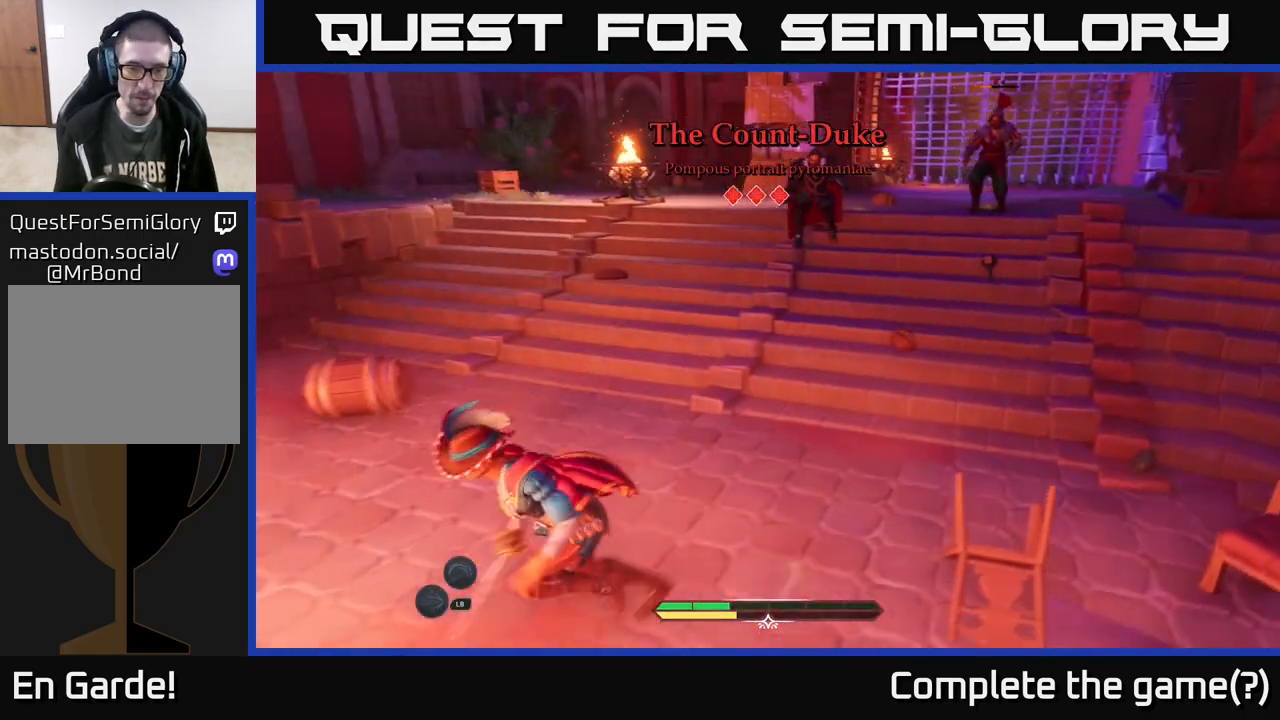
{"buttons": ["L2"], "left_stick": "down-left", "right_stick": "center", "events": [[83, "left_stick", "down-right"], [400, "left_stick", "down-left"]]}
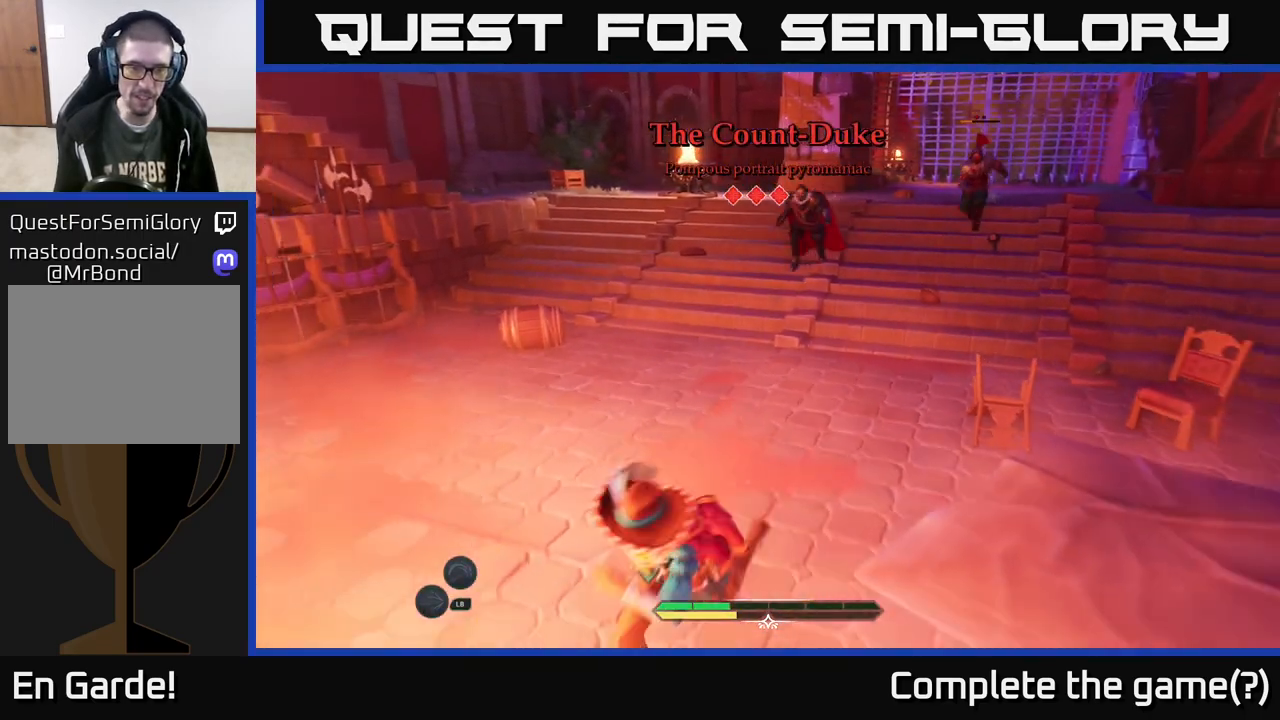
{"buttons": ["L2"], "left_stick": "up-left", "right_stick": "center", "events": [[133, "left_stick", "up-left"], [183, "right_stick", "right"], [367, "right_stick", "center"]]}
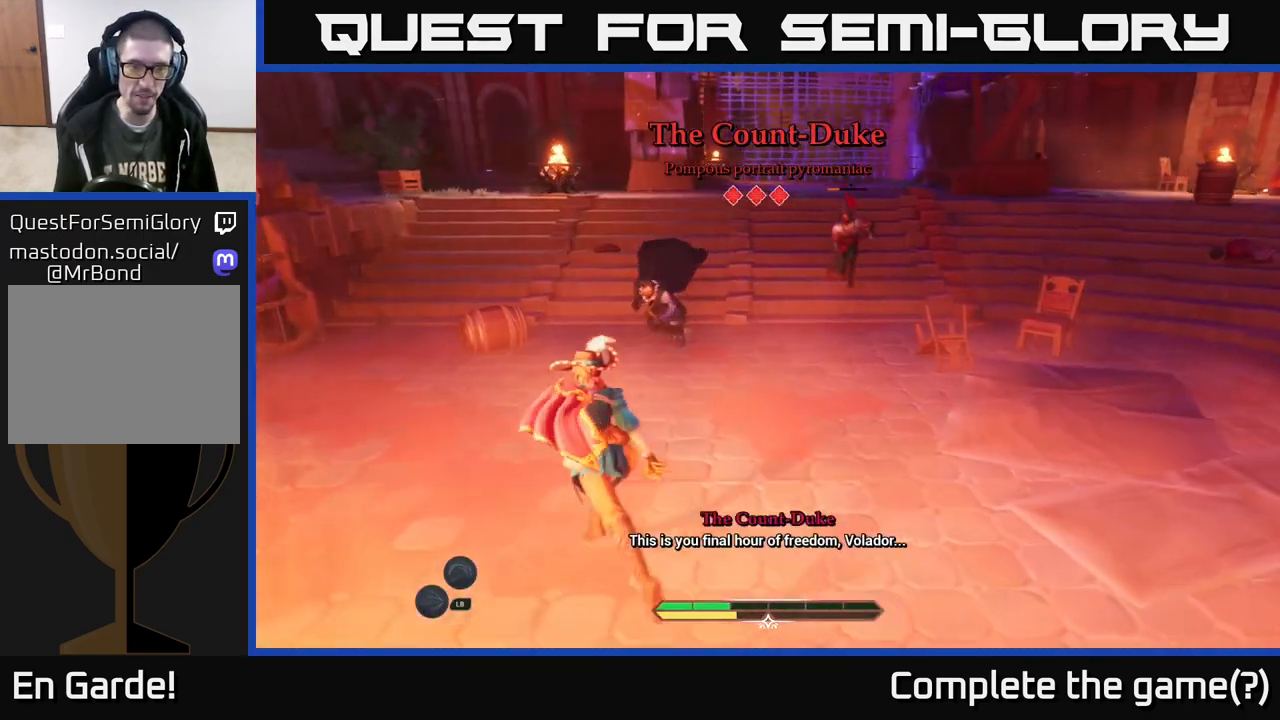
{"buttons": ["L2"], "left_stick": "up-left", "right_stick": "center", "events": []}
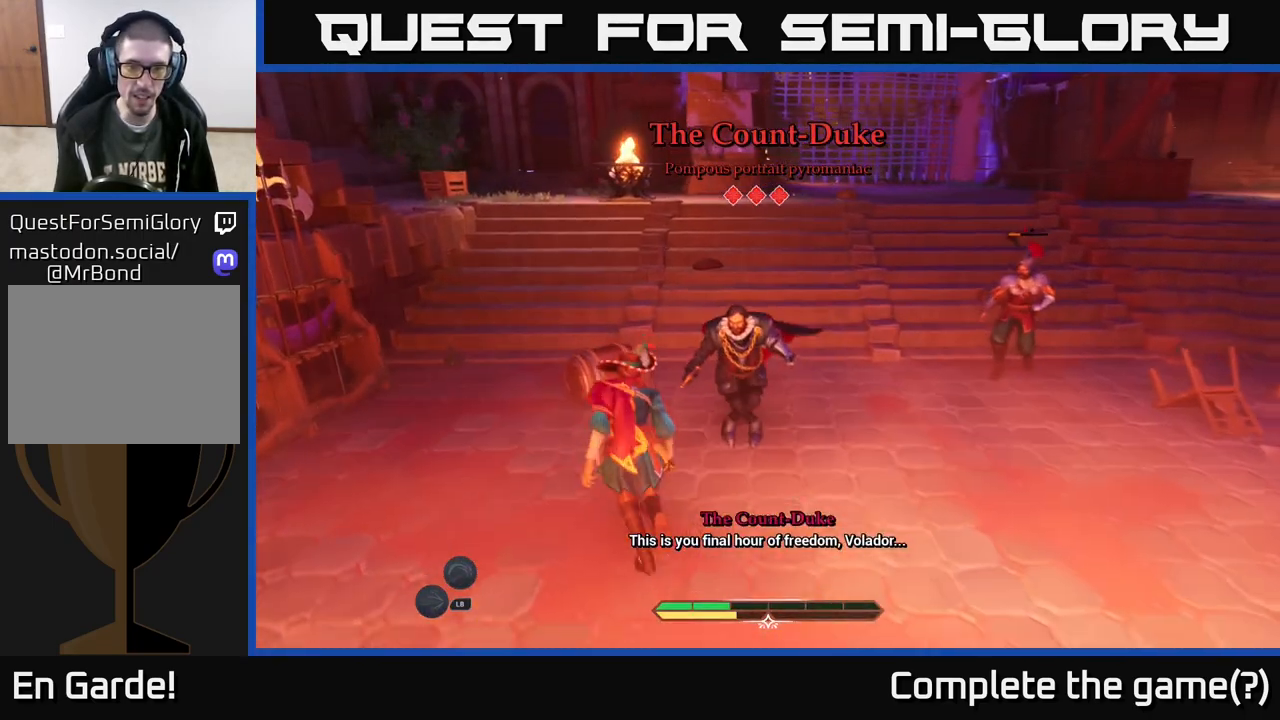
{"buttons": ["L2"], "left_stick": "left", "right_stick": "center", "events": [[467, "left_stick", "left"]]}
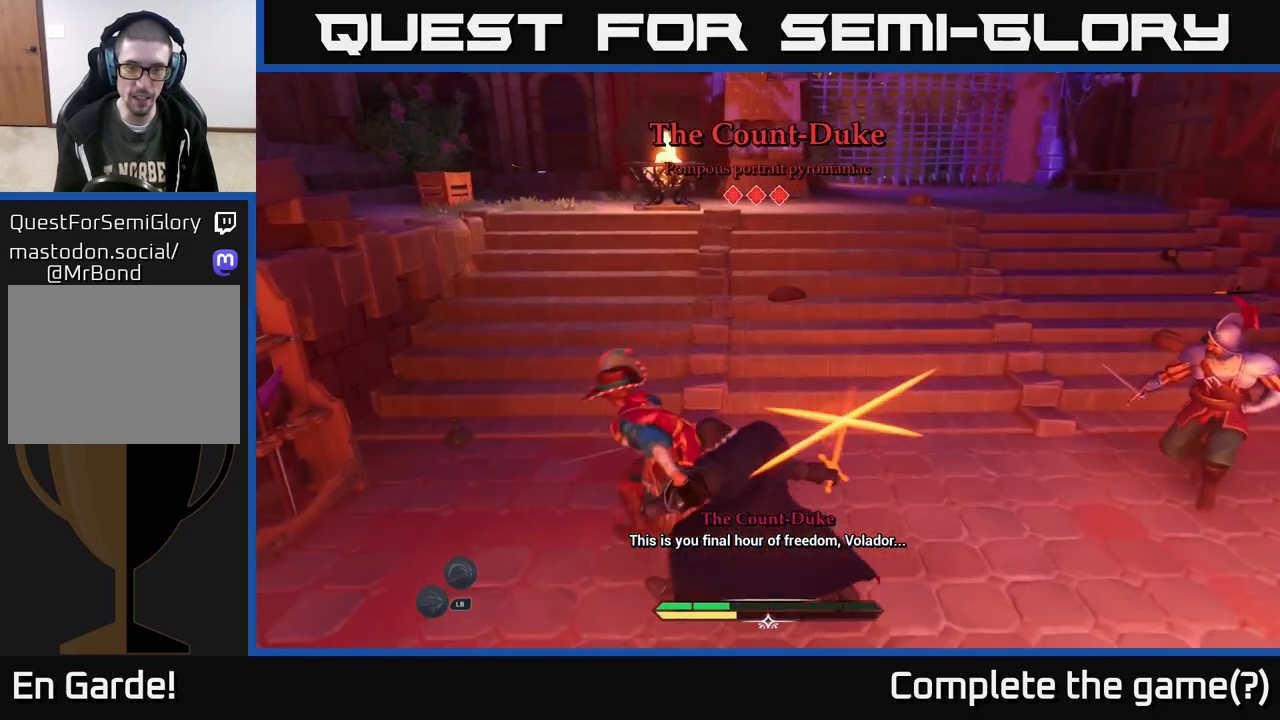
{"buttons": ["L2"], "left_stick": "up", "right_stick": "center", "events": [[67, "left_stick", "up-left"], [133, "B", "down"], [200, "B", "up"], [200, "left_stick", "up"], [250, "B", "down"], [300, "B", "up"]]}
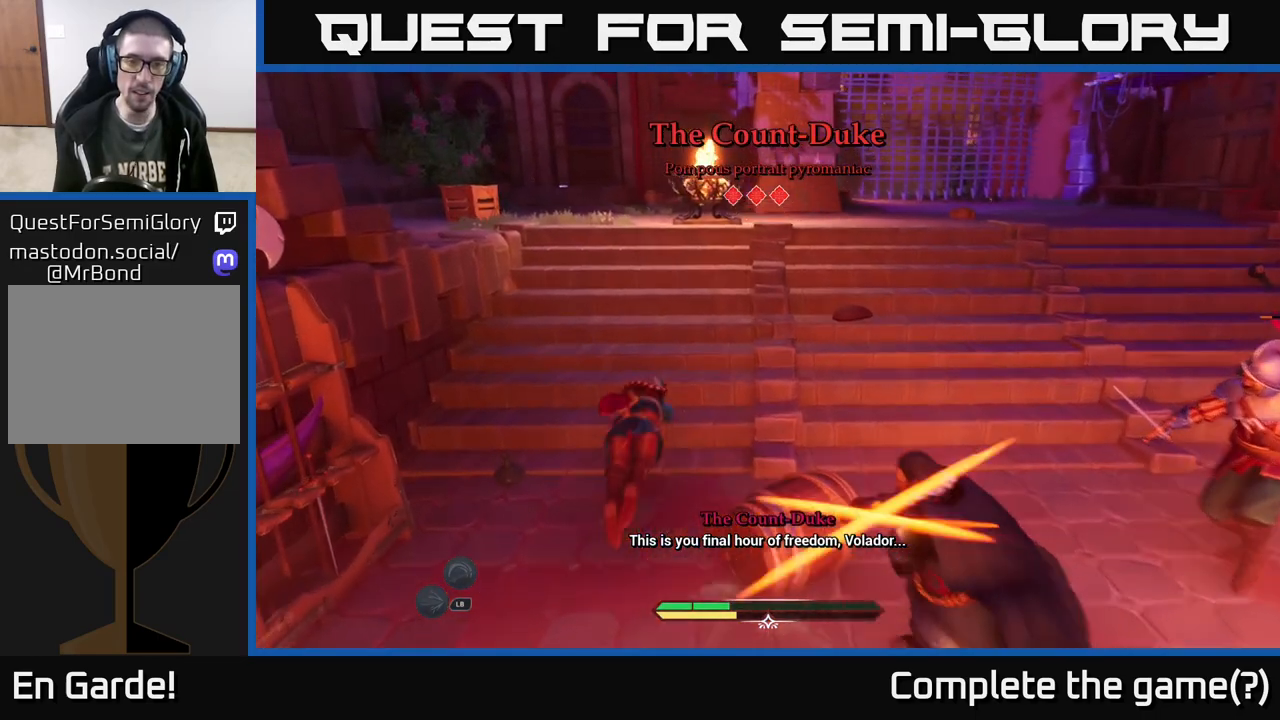
{"buttons": [], "left_stick": "up-left", "right_stick": "down-left", "events": [[183, "L2", "up"], [467, "right_stick", "down-left"], [500, "left_stick", "up-left"]]}